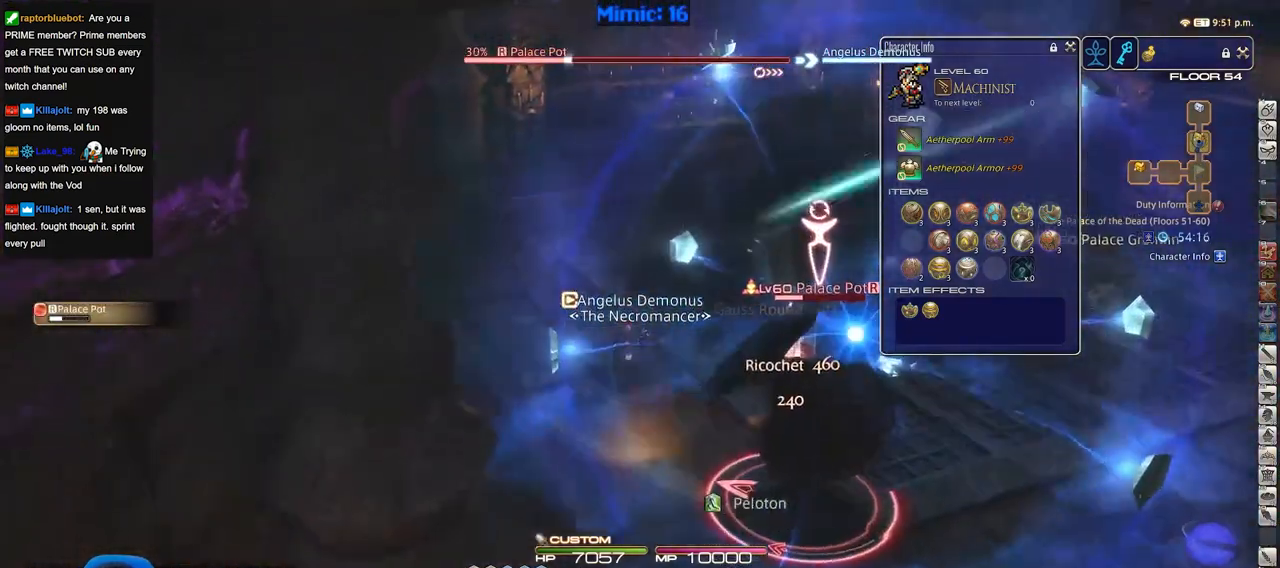
Gameplay with keyboard; each line is a JSON object with the keys held at the frame after it. "events" lists presses ("down") and releases ("up") of "a", "alt", "b", "c", "caps_lock", "ctrl", "d", "down", "e", "escape", "f", "f1", "f10", "f11", "f12", "f2", "f3", "f4", "f5", "f6", "f7", "f8", "f9", "g", "h", "i", "j", "k", "l", "left", "m", "n", "o", "p", "q", "r", "right", "s", "shift", "space", "super", "t", "tab", "u", "up", "v", "w", "x", "y" and "z" between this image and that frame as [ms after this image, input, new state], when the widget could be followed in between. No other keys are recorded. Mouse input is not recorded.
{"keys": ["d", "space", "w"], "events": [[267, "d", "down"], [417, "space", "down"]]}
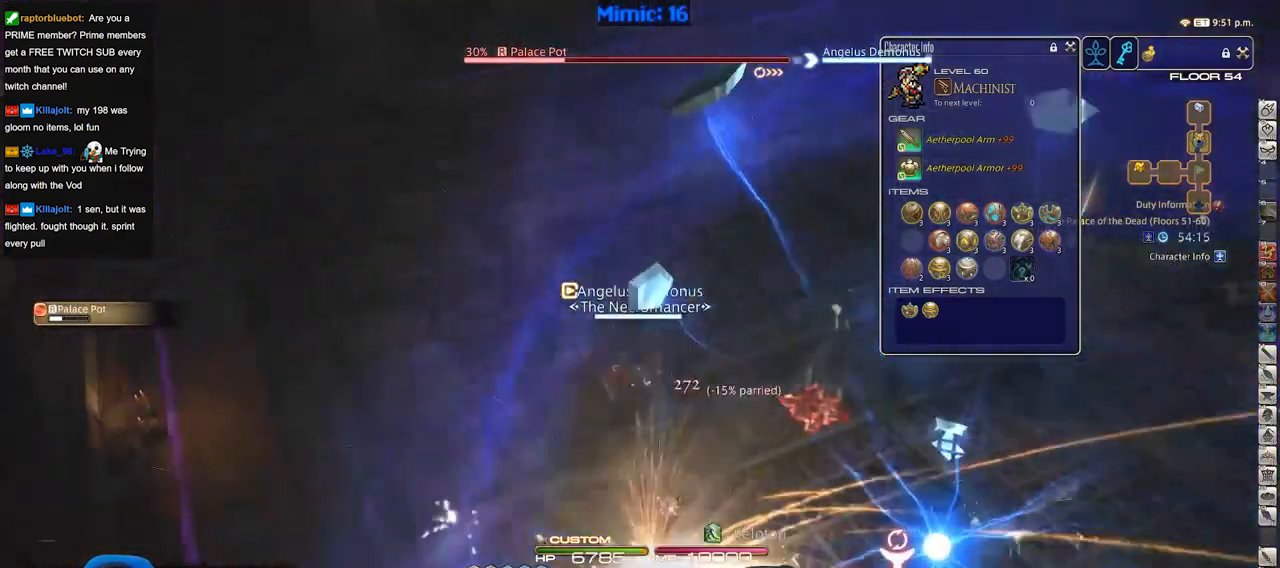
{"keys": ["w"], "events": [[50, "space", "up"], [101, "d", "up"]]}
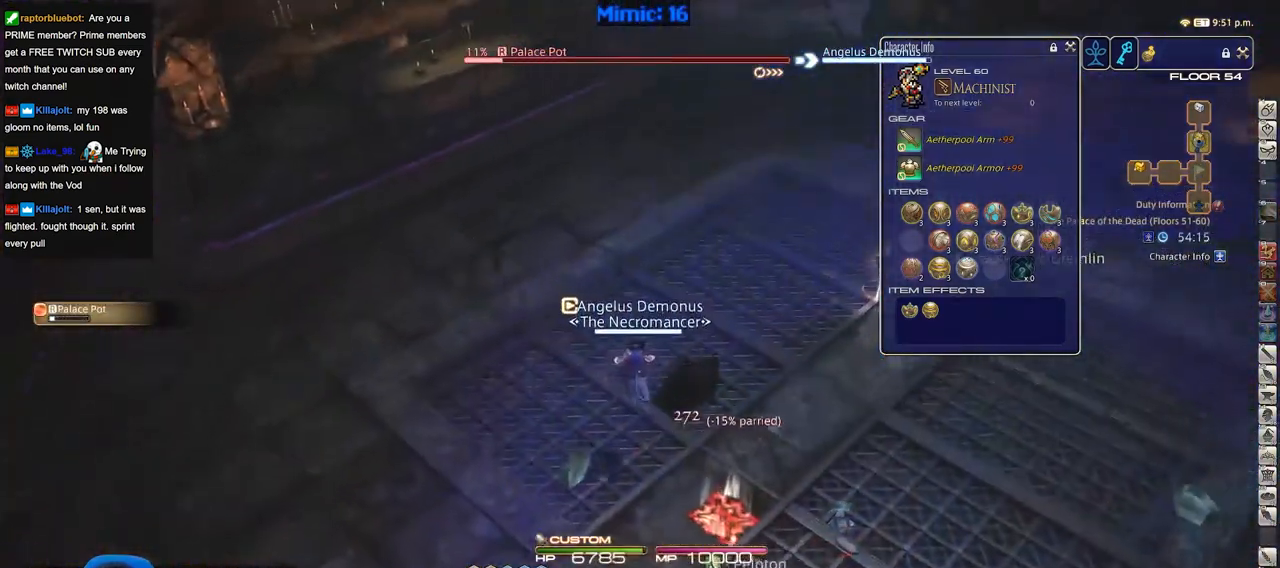
{"keys": ["w"], "events": [[217, "d", "down"], [500, "d", "up"]]}
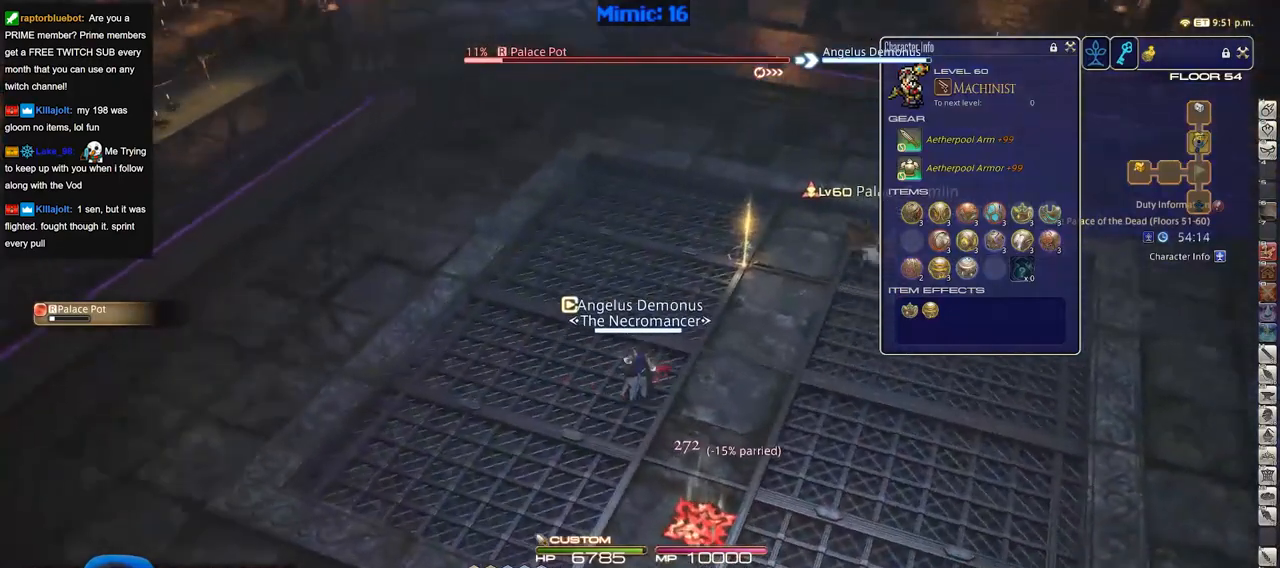
{"keys": ["w"], "events": []}
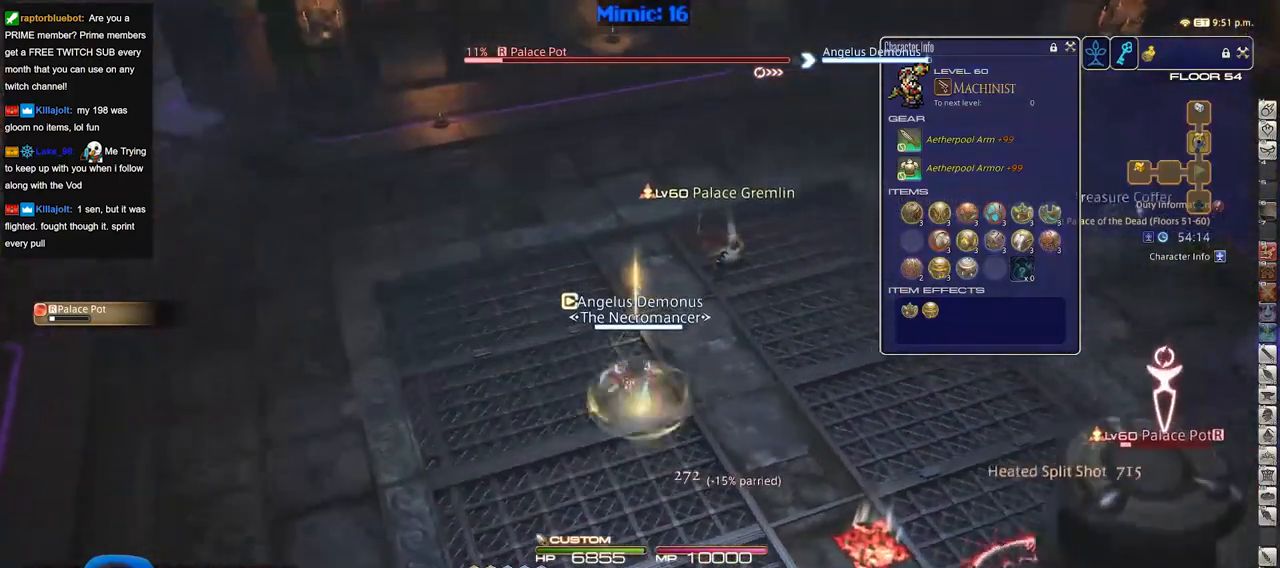
{"keys": [], "events": [[334, "w", "up"]]}
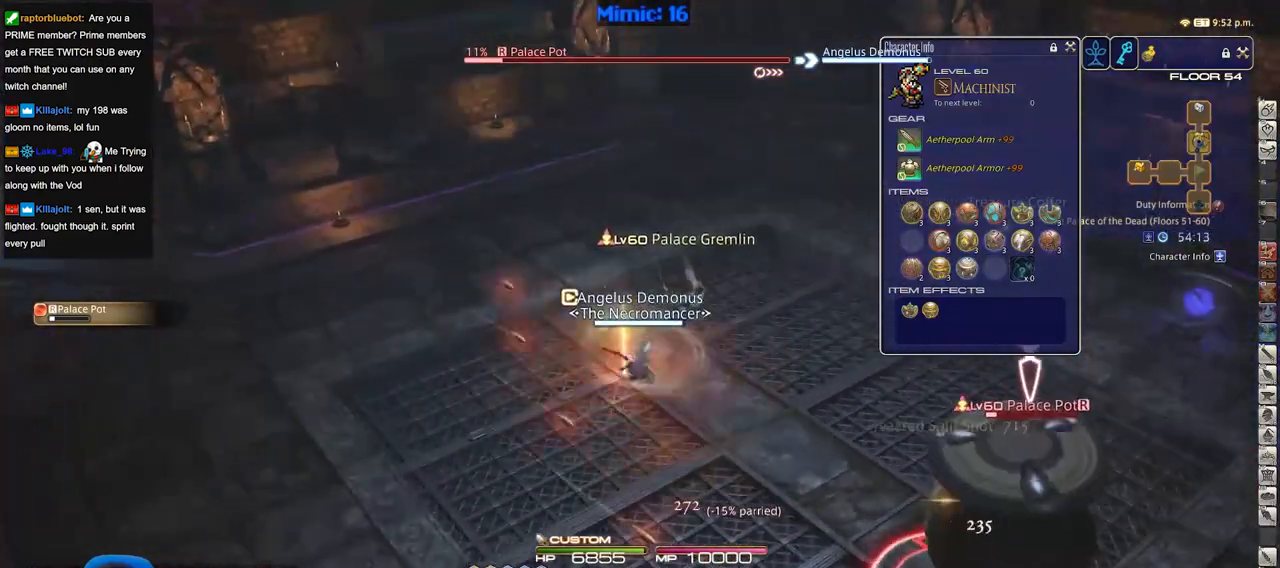
{"keys": [], "events": []}
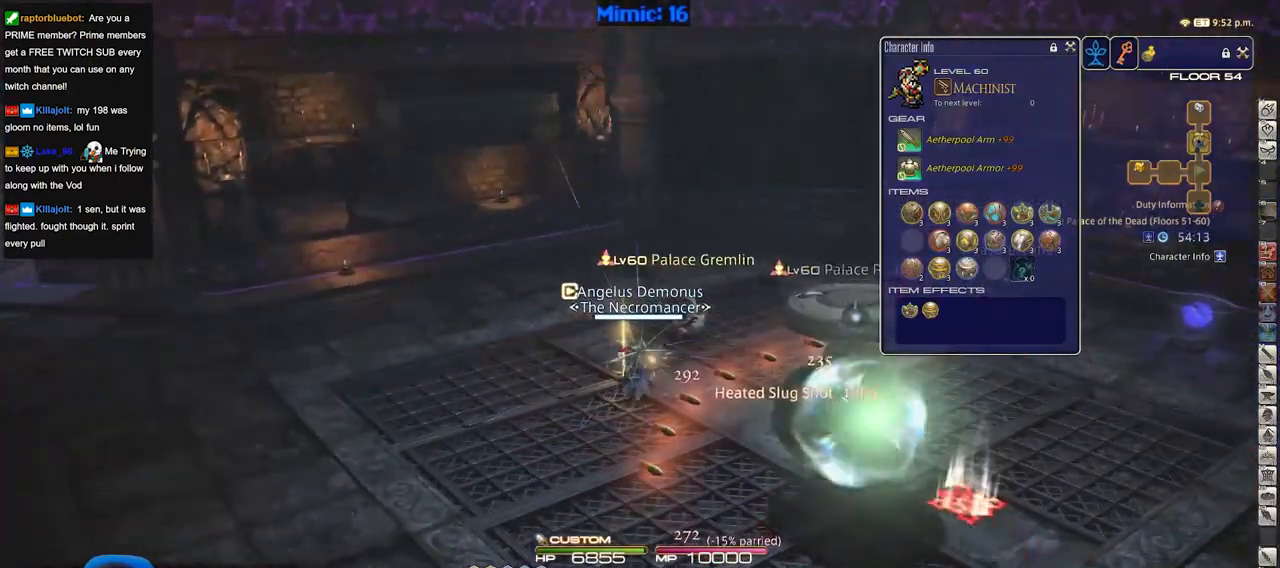
{"keys": [], "events": [[350, "q", "down"], [500, "q", "up"]]}
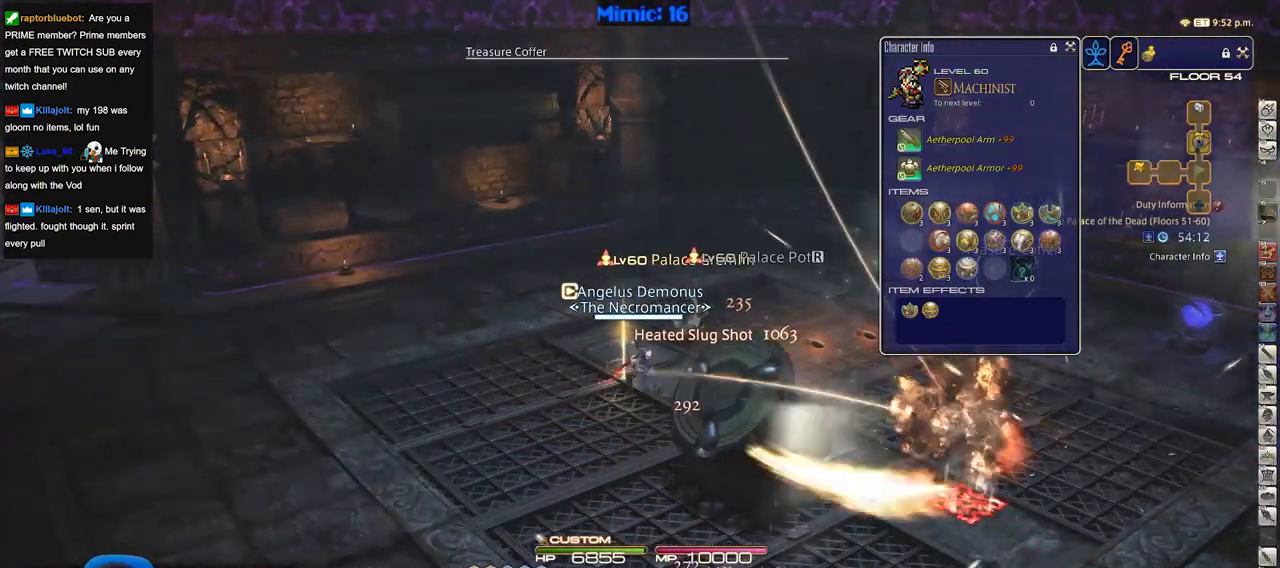
{"keys": [], "events": [[184, "q", "down"], [234, "q", "up"]]}
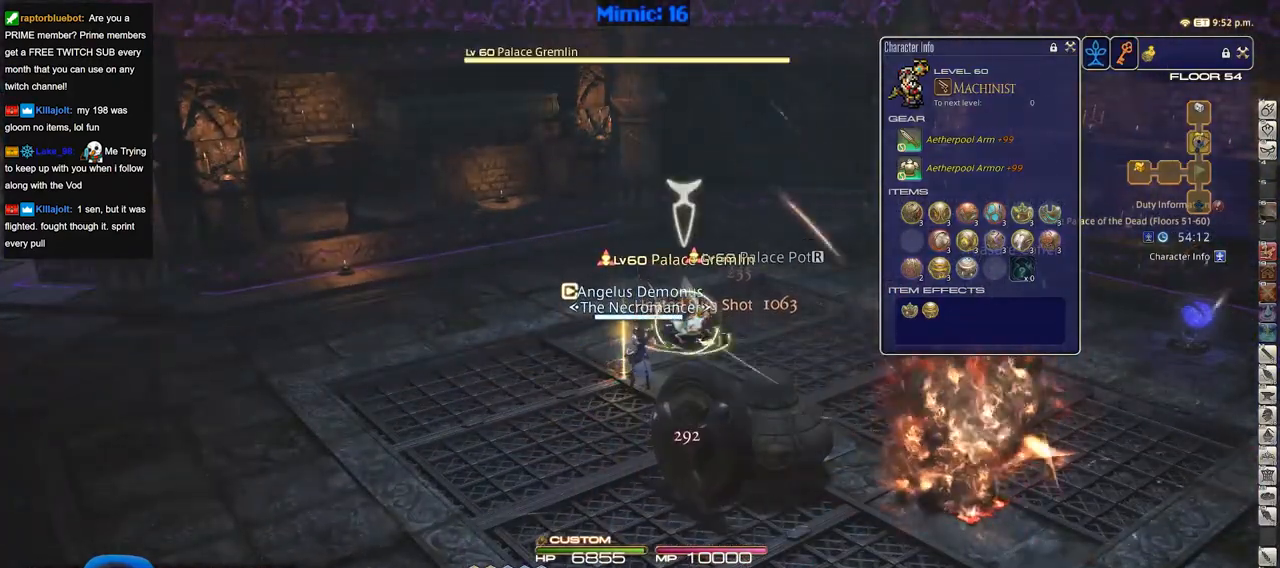
{"keys": [], "events": []}
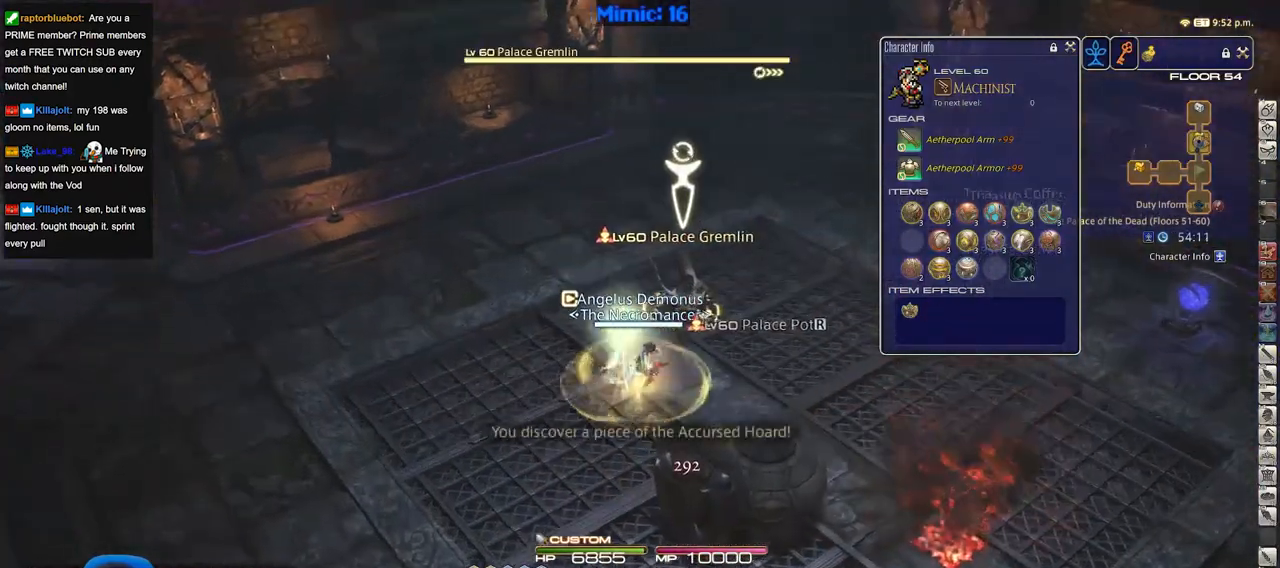
{"keys": [], "events": [[167, "q", "down"], [251, "q", "up"]]}
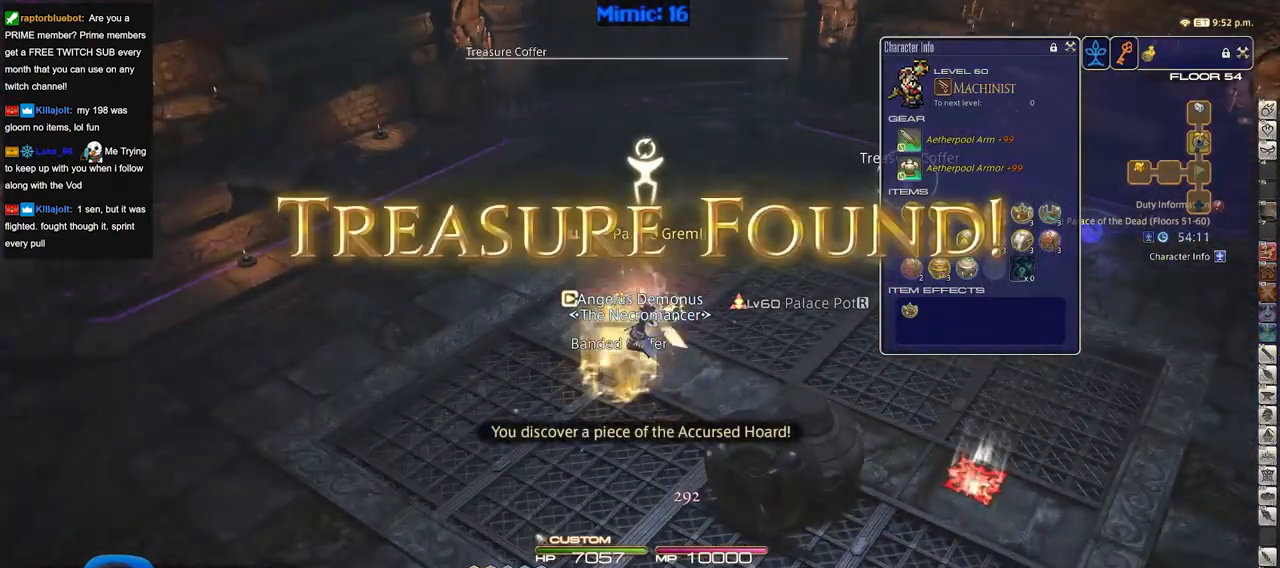
{"keys": [], "events": [[33, "q", "down"], [183, "q", "up"], [317, "q", "down"], [467, "q", "up"]]}
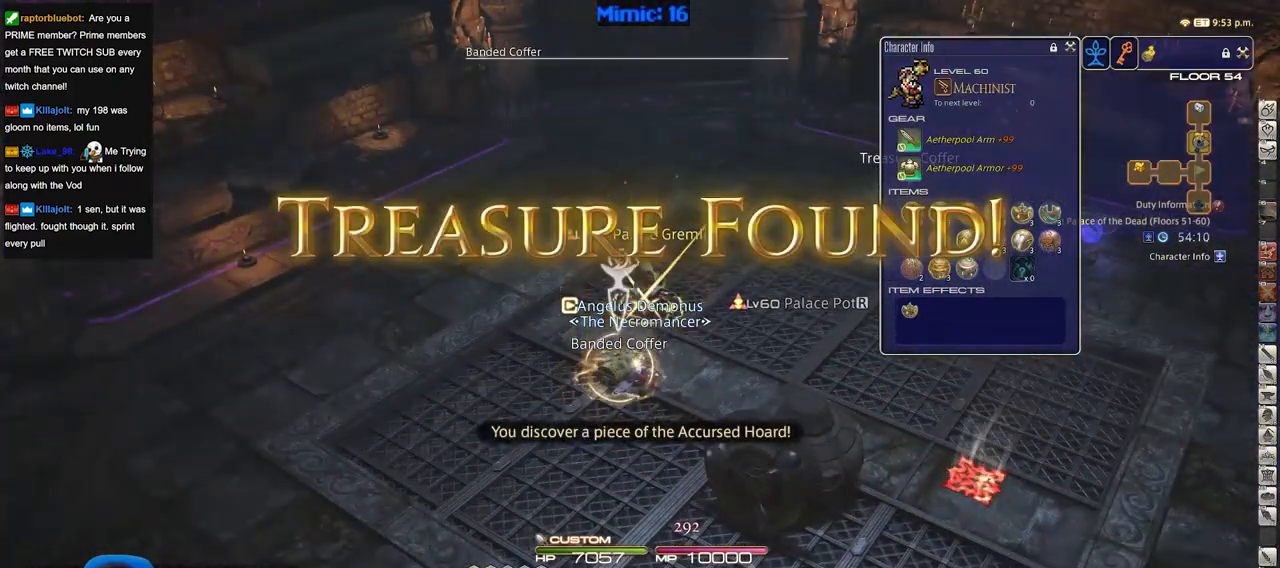
{"keys": ["d", "tab", "w"], "events": [[251, "w", "down"], [434, "tab", "down"], [484, "d", "down"]]}
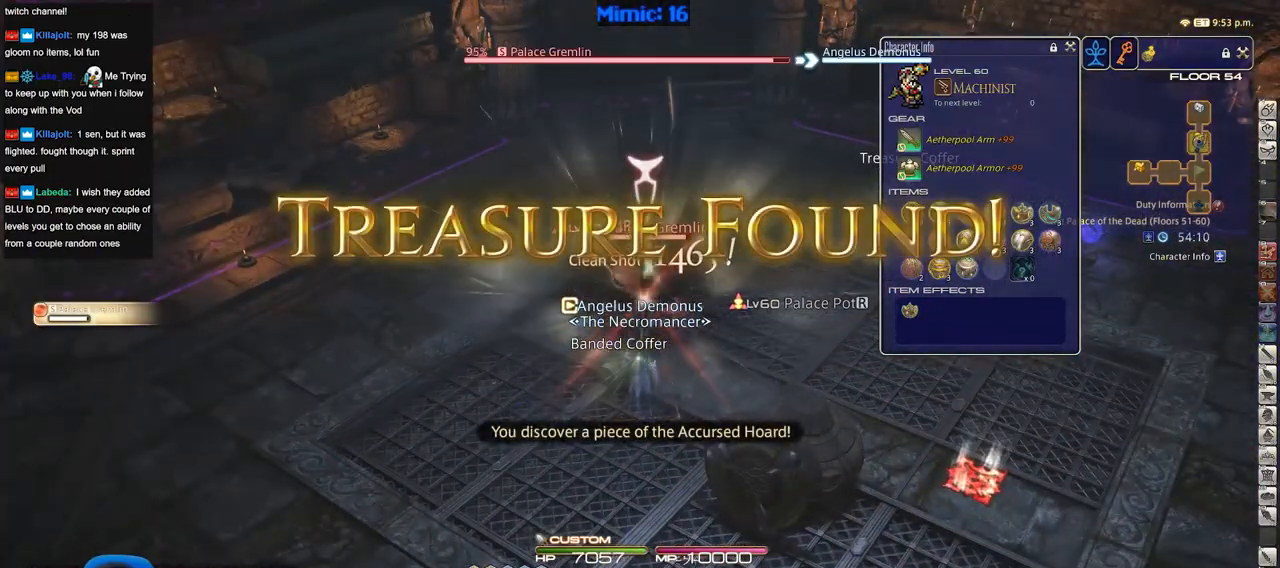
{"keys": ["w"], "events": [[17, "tab", "up"], [117, "space", "down"], [267, "d", "up"], [267, "space", "up"]]}
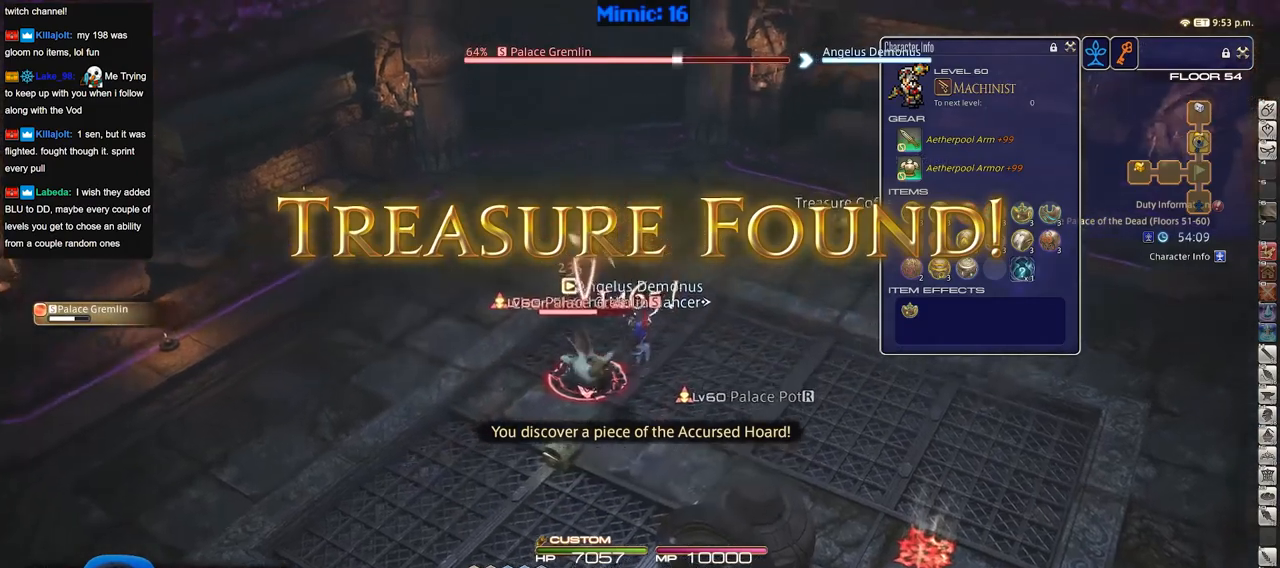
{"keys": ["w"], "events": []}
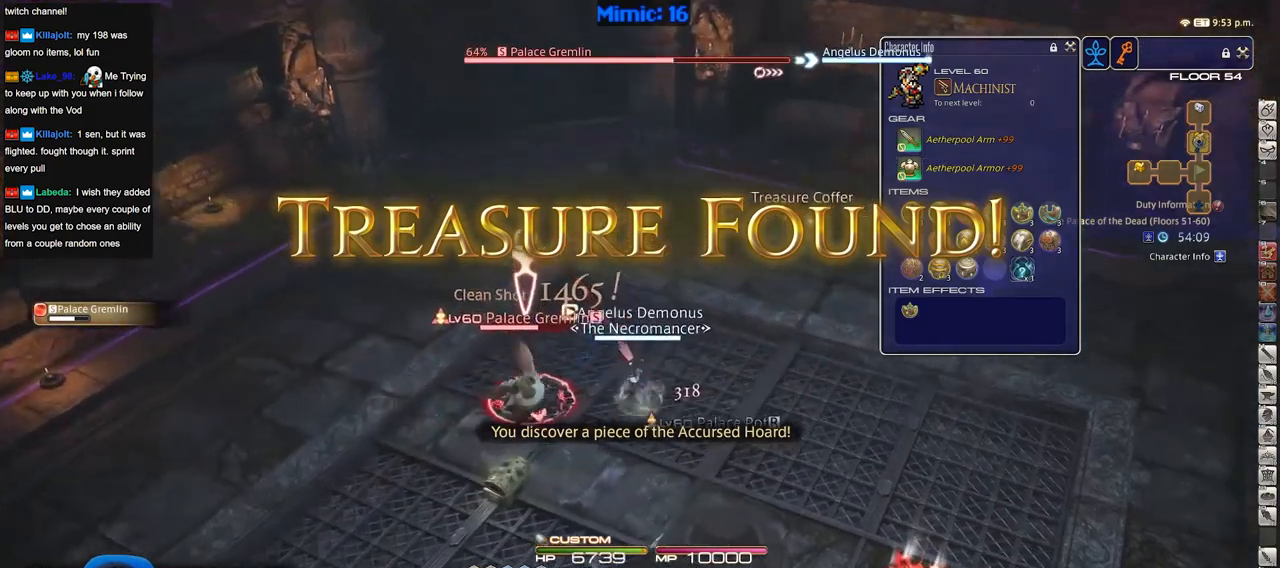
{"keys": ["e", "w"], "events": [[117, "d", "down"], [117, "p", "down"], [117, "space", "down"], [267, "p", "up"], [267, "space", "up"], [301, "d", "up"], [401, "e", "down"]]}
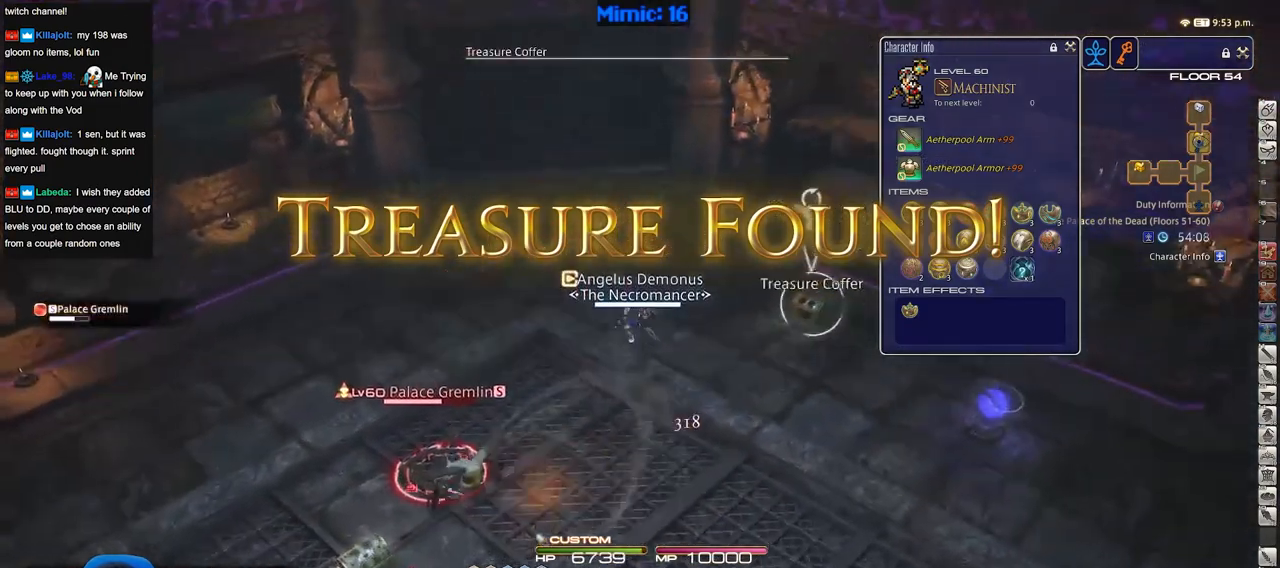
{"keys": ["d", "p", "w"], "events": [[33, "e", "up"], [183, "p", "down"], [233, "d", "down"]]}
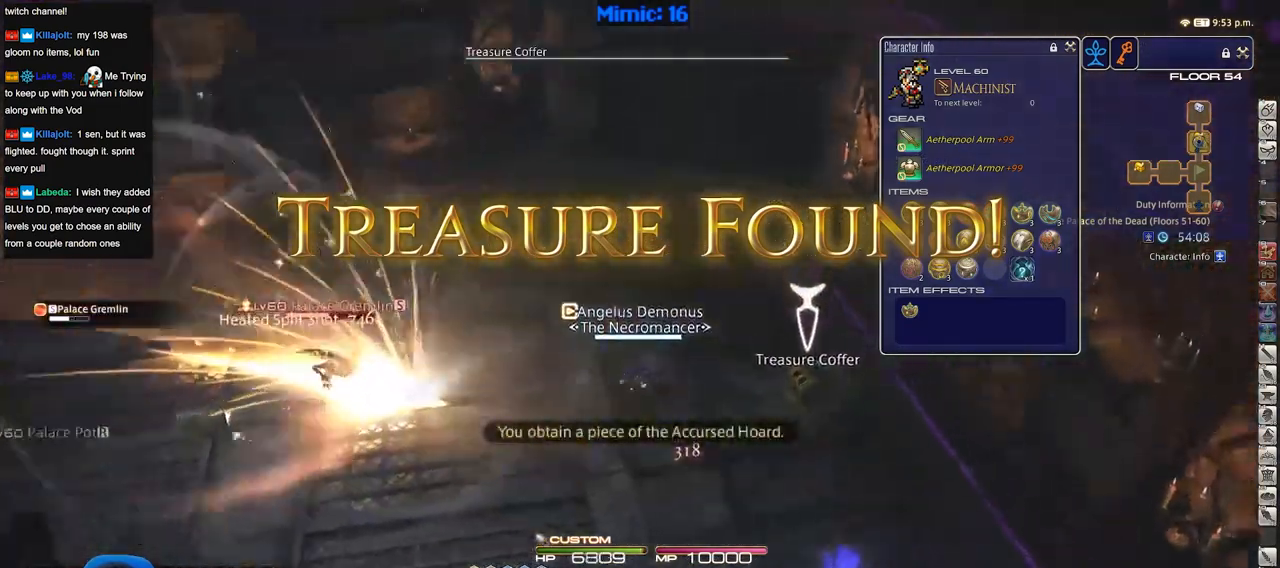
{"keys": ["q", "s"], "events": [[17, "w", "up"], [50, "p", "up"], [150, "s", "down"], [250, "d", "up"], [284, "p", "down"], [334, "p", "up"], [484, "q", "down"]]}
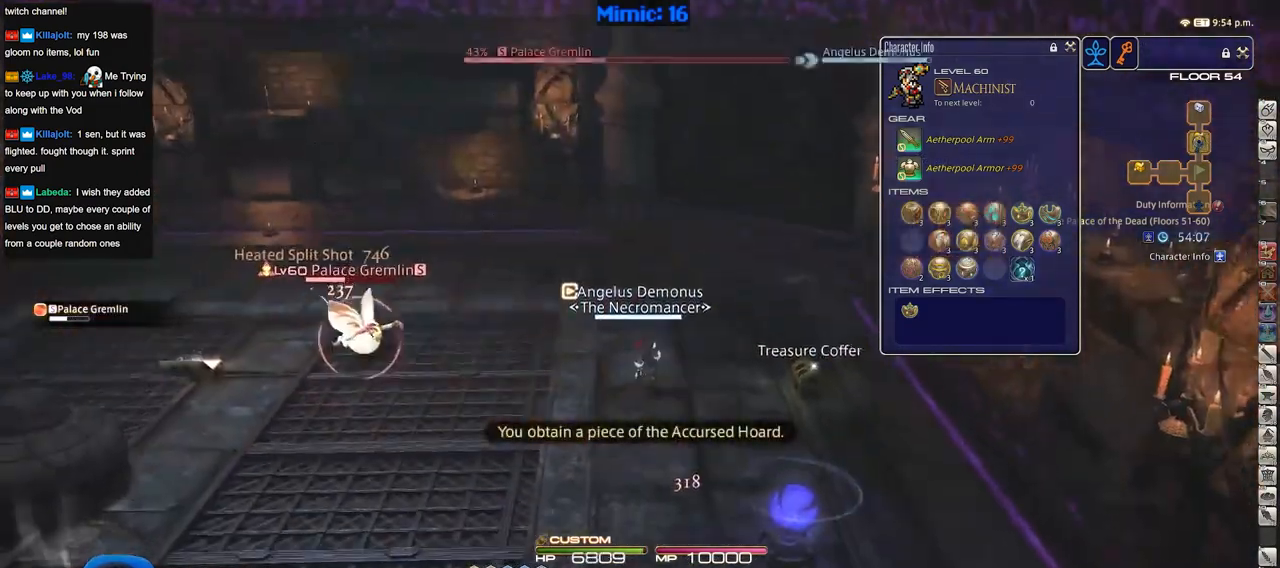
{"keys": ["s"], "events": [[117, "q", "up"]]}
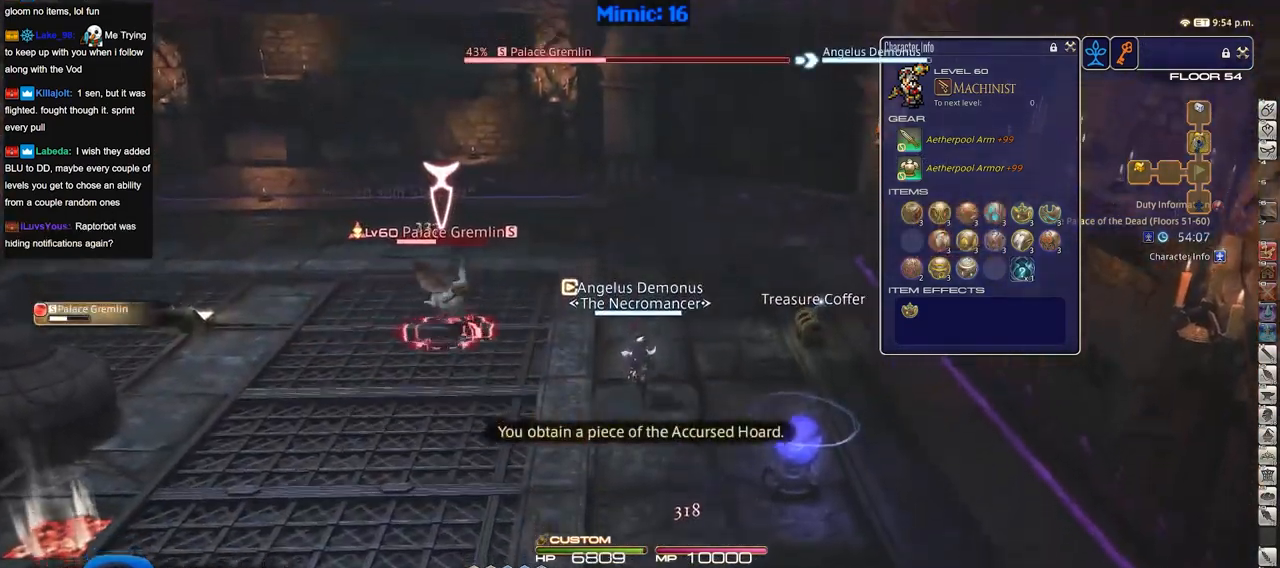
{"keys": ["s"], "events": []}
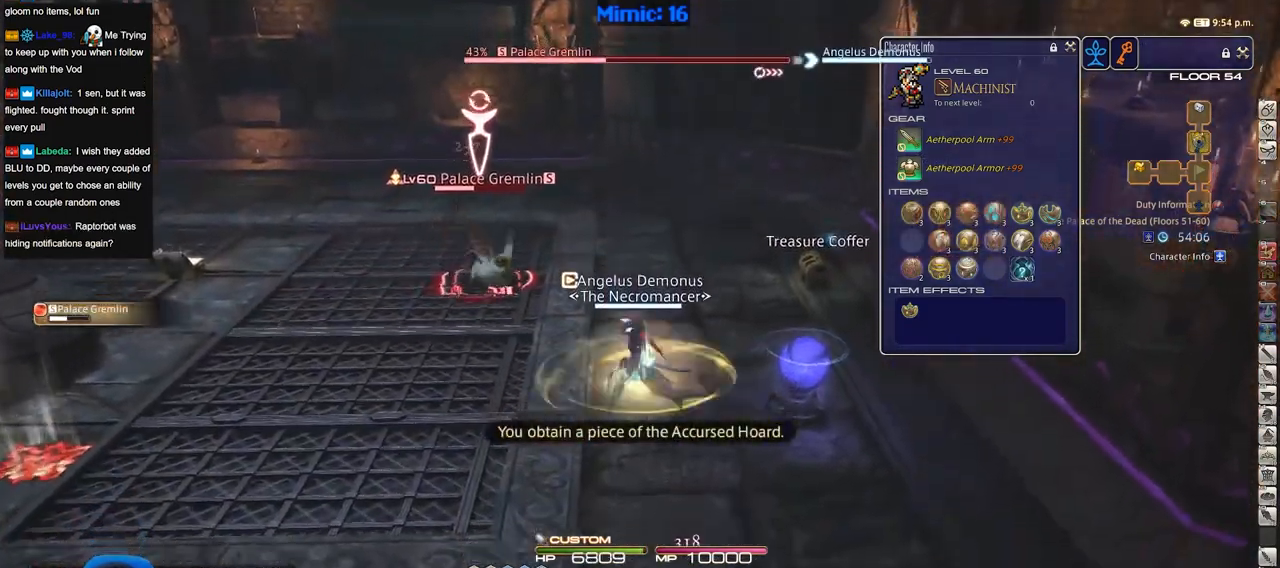
{"keys": [], "events": [[150, "p", "down"], [150, "s", "up"], [250, "w", "down"], [283, "p", "up"], [333, "w", "up"]]}
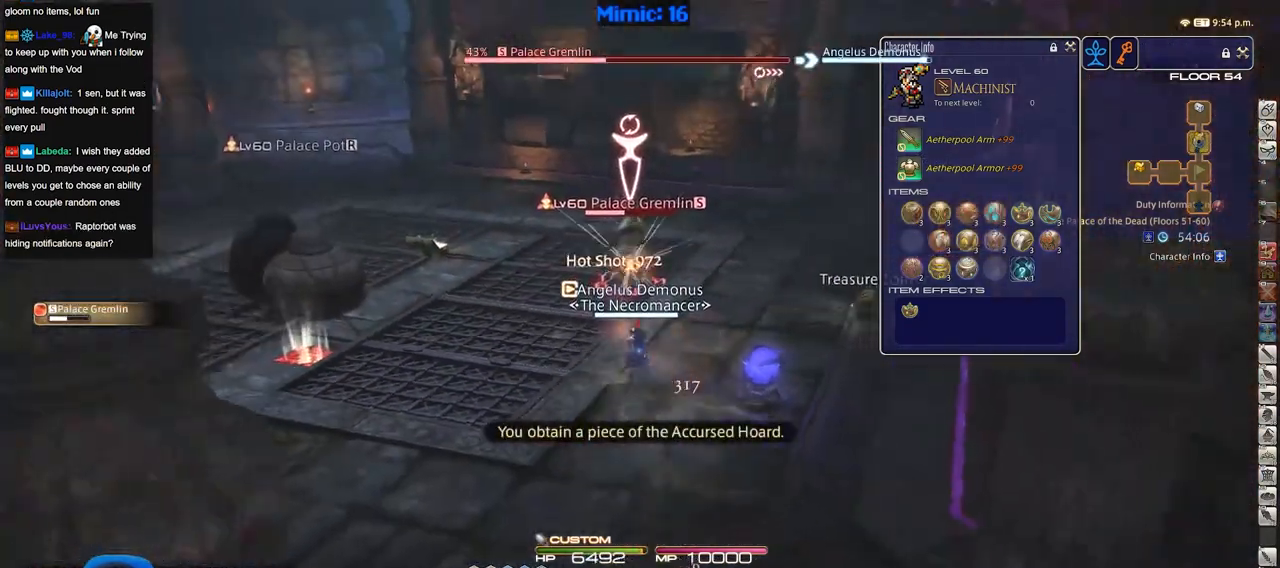
{"keys": [], "events": []}
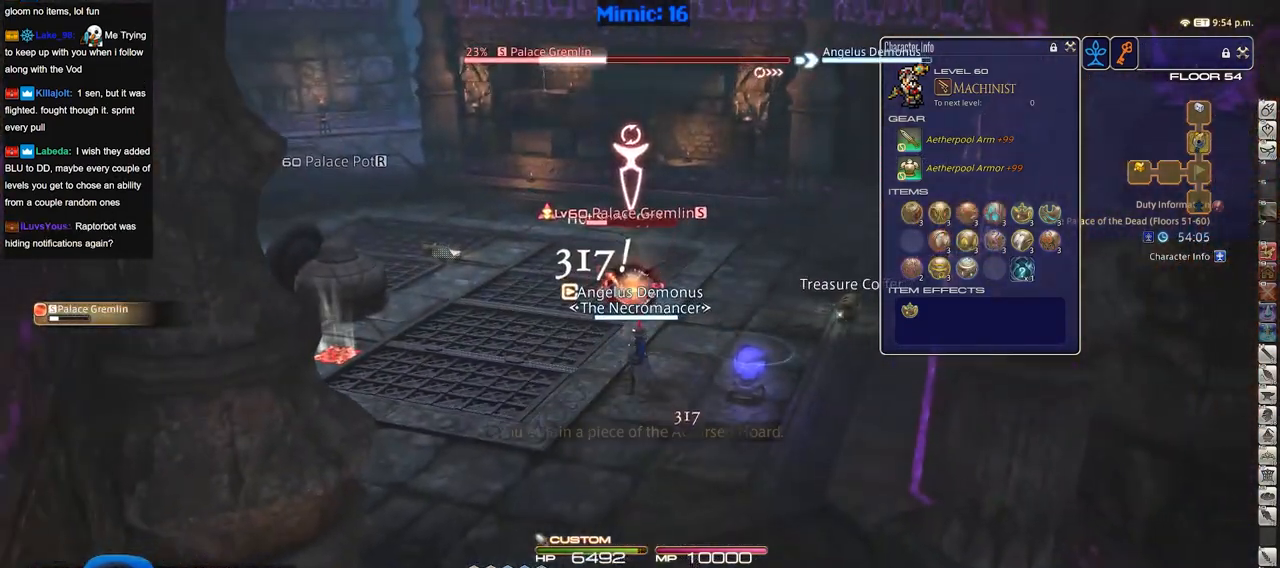
{"keys": [], "events": []}